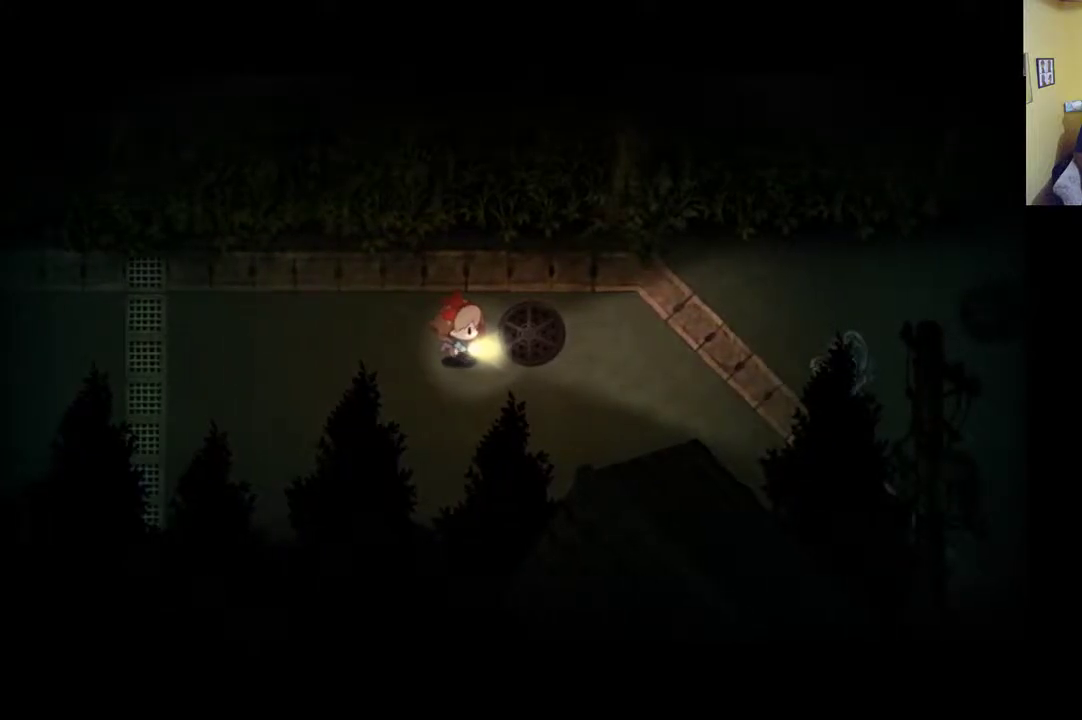
Gameplay with a controller (Xbox layout); each line is a JSON object with the inputs held at the frame after it. "events" lists button and stick changes between this image and that frame as [ms after this image, input, new state], when the widget could be followed in between.
{"buttons": [], "left_stick": "left", "right_stick": "center", "events": [[383, "left_stick", "center"], [450, "left_stick", "left"]]}
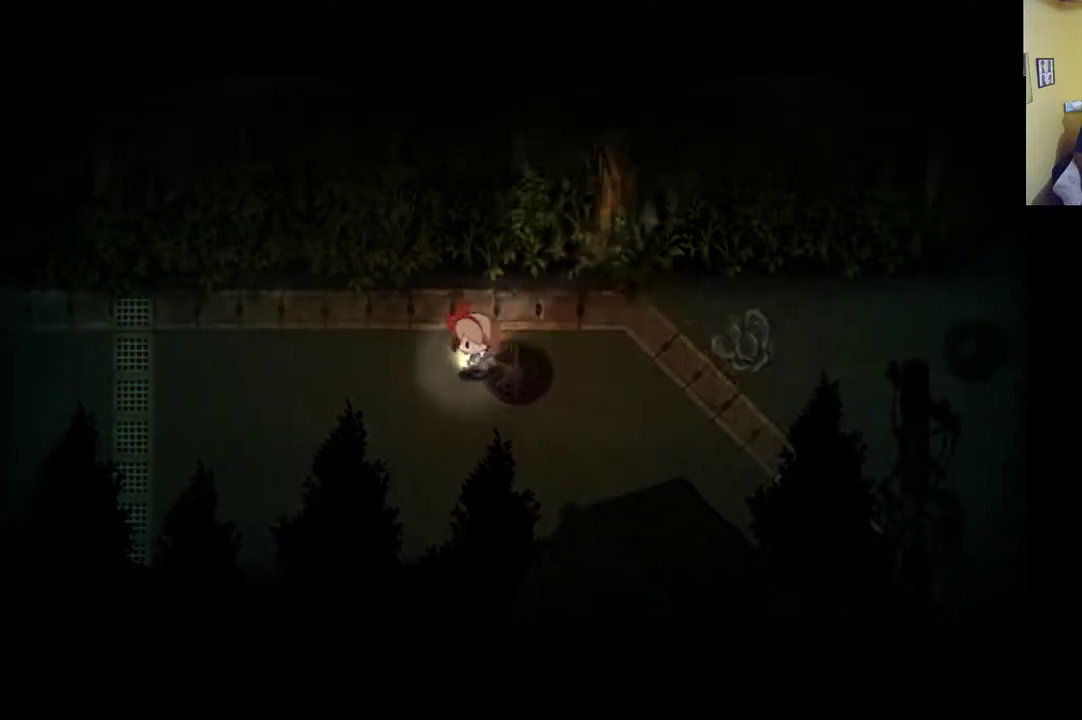
{"buttons": [], "left_stick": "left", "right_stick": "center", "events": []}
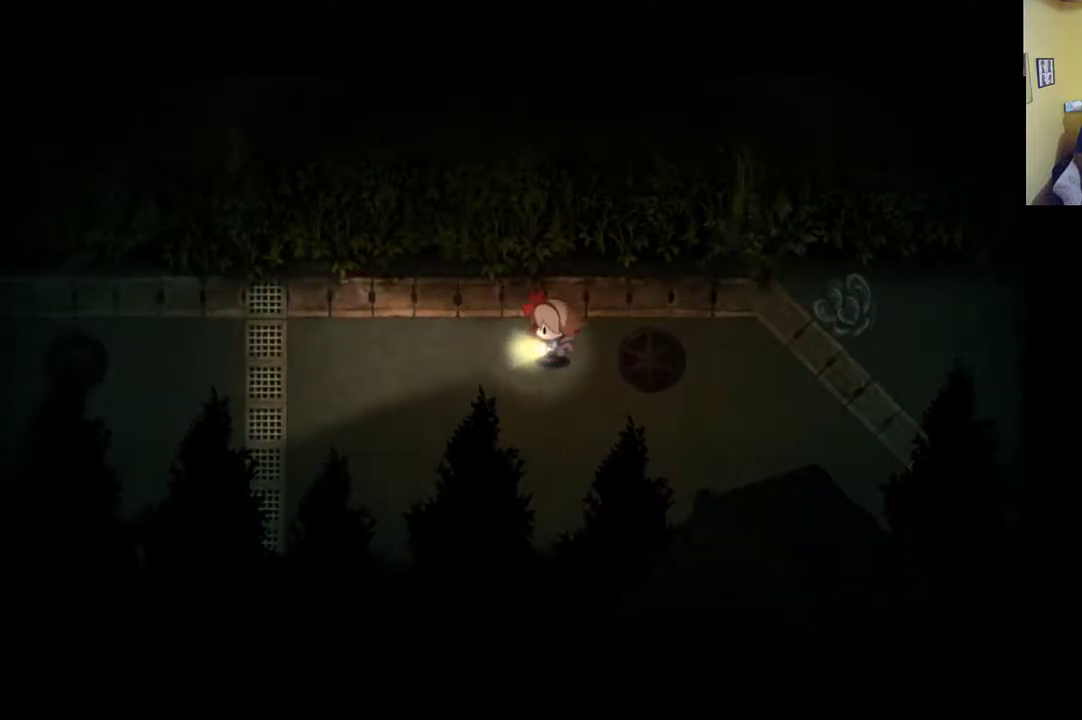
{"buttons": [], "left_stick": "left", "right_stick": "center", "events": []}
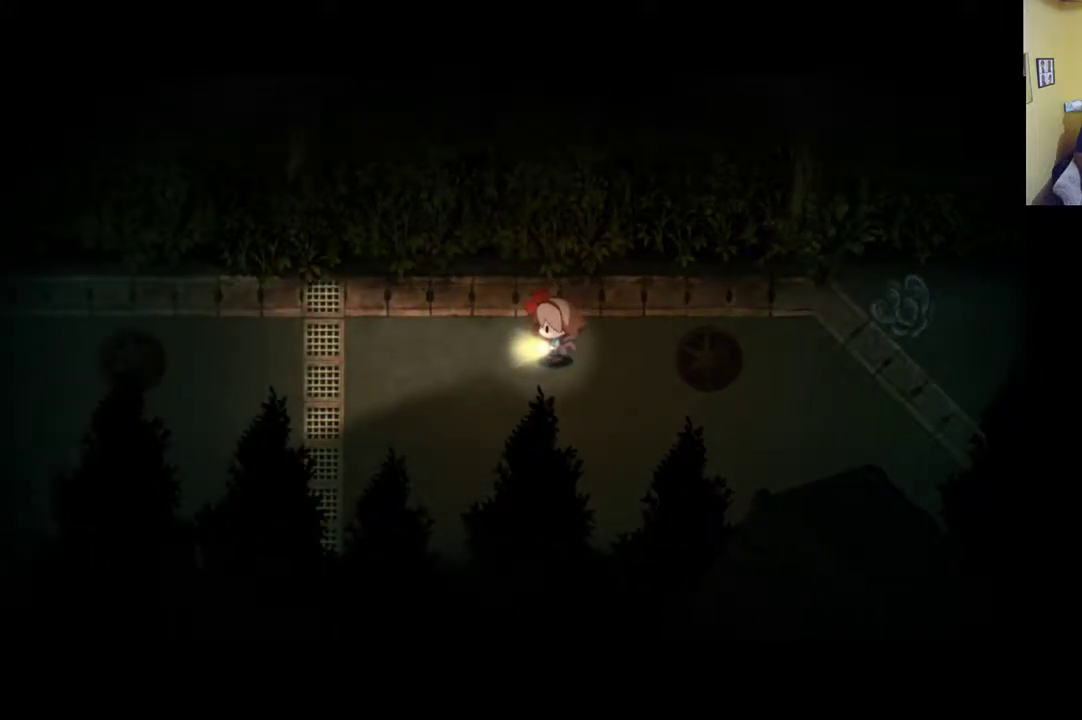
{"buttons": [], "left_stick": "down-right", "right_stick": "center", "events": [[267, "left_stick", "down-left"], [417, "left_stick", "down-right"]]}
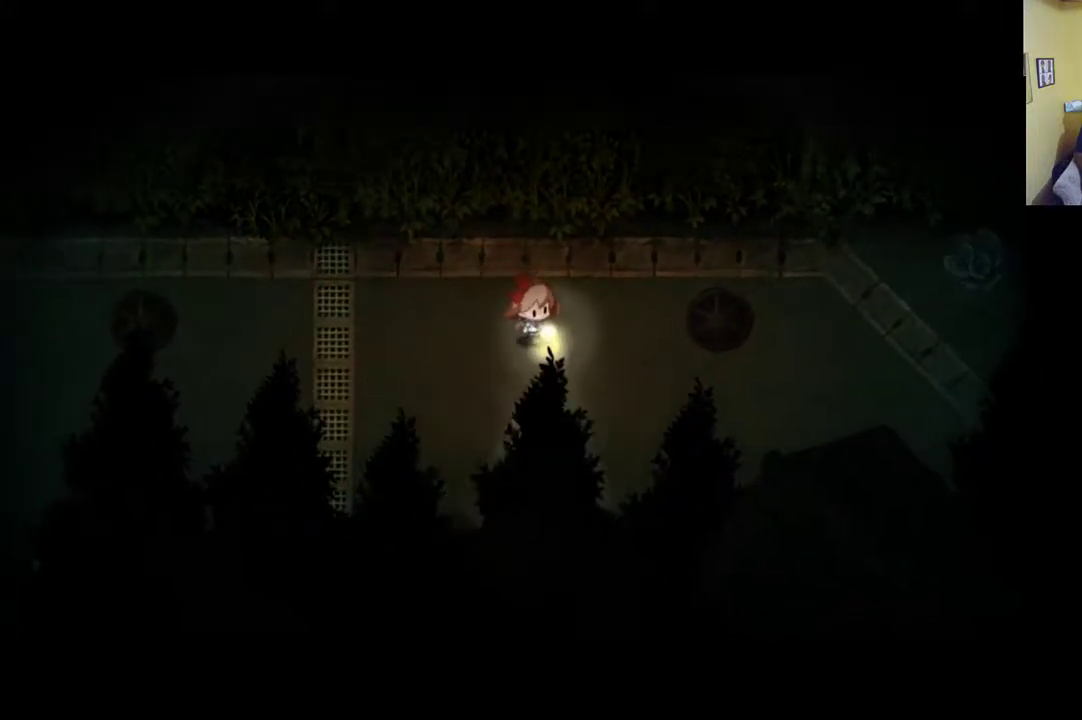
{"buttons": [], "left_stick": "right", "right_stick": "center", "events": [[50, "left_stick", "right"]]}
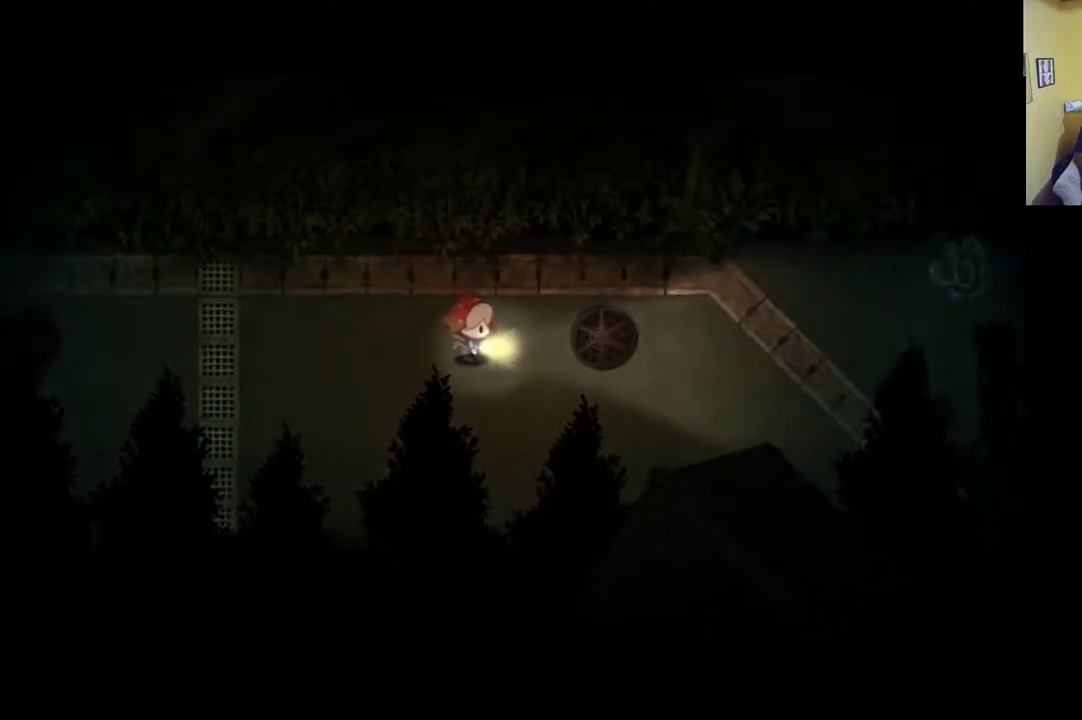
{"buttons": [], "left_stick": "right", "right_stick": "center", "events": []}
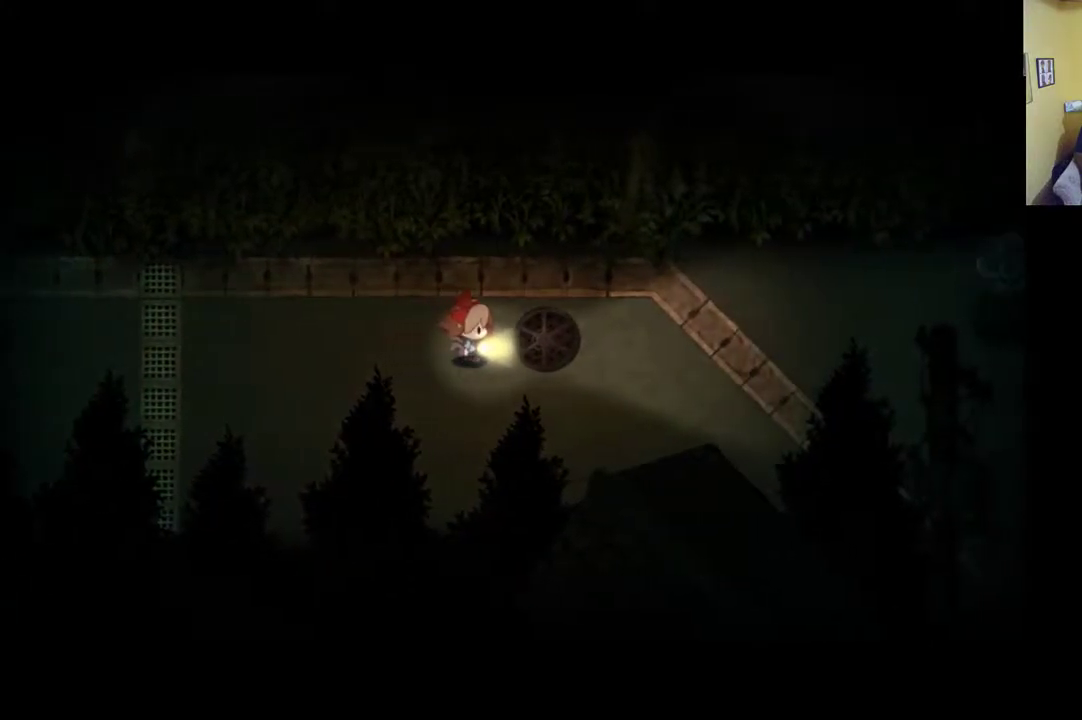
{"buttons": ["L1"], "left_stick": "right", "right_stick": "center", "events": [[17, "L1", "down"], [117, "L1", "up"], [483, "L1", "down"]]}
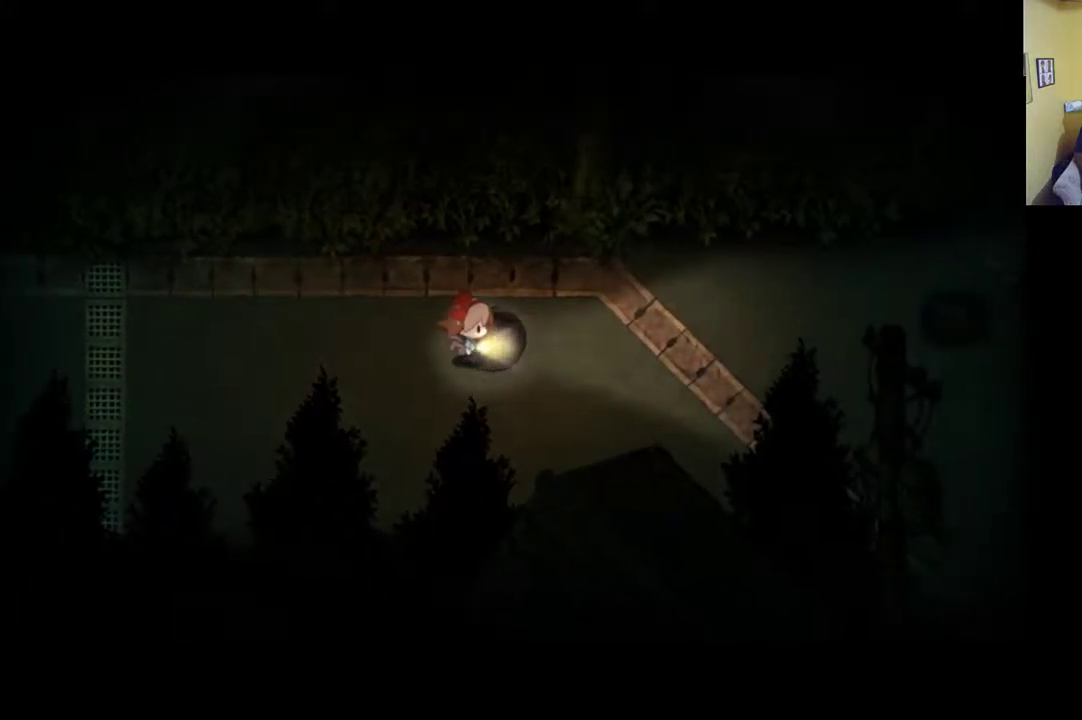
{"buttons": [], "left_stick": "right", "right_stick": "center", "events": [[250, "L1", "up"]]}
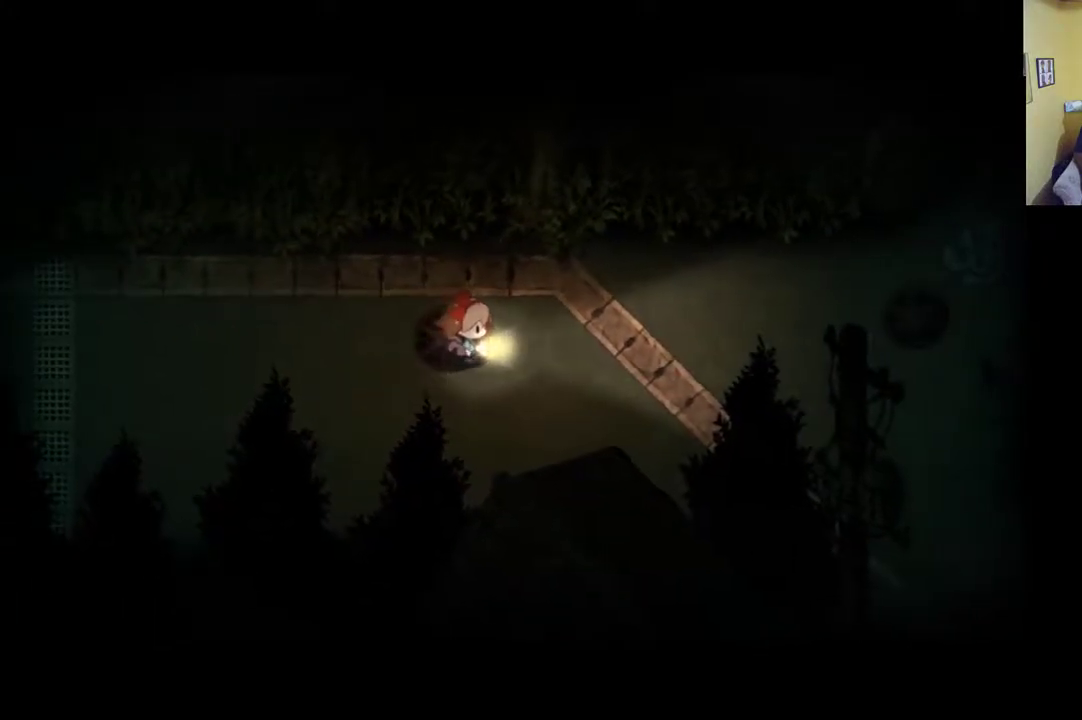
{"buttons": [], "left_stick": "right", "right_stick": "center", "events": []}
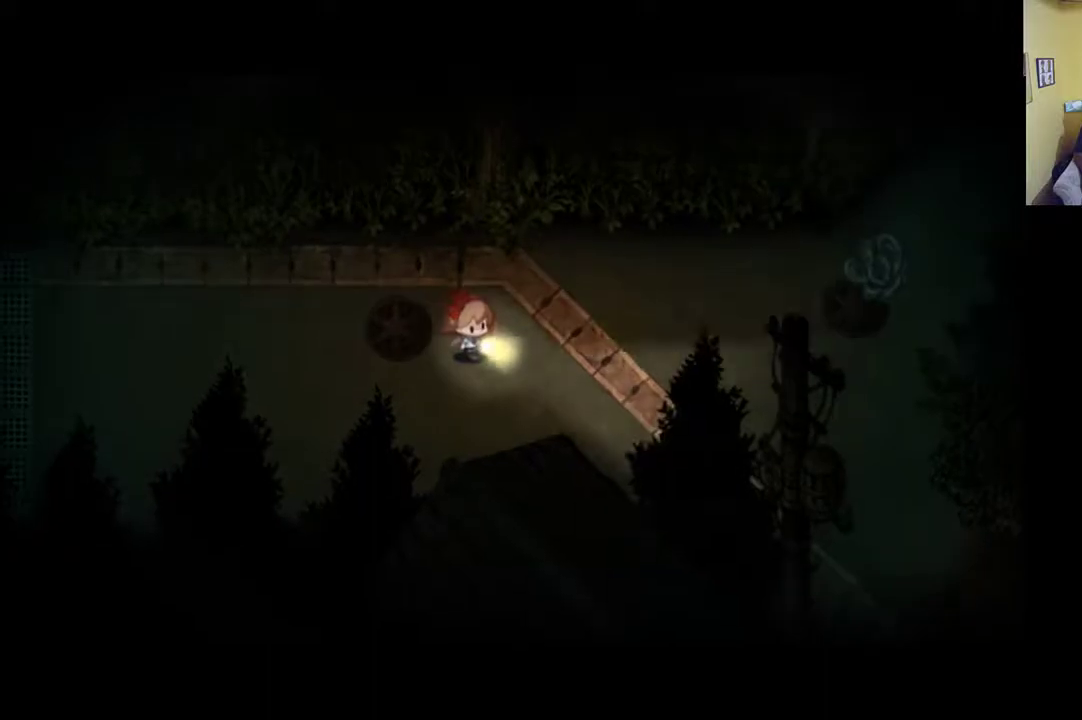
{"buttons": [], "left_stick": "up-right", "right_stick": "center", "events": [[133, "left_stick", "up"], [350, "left_stick", "up-right"]]}
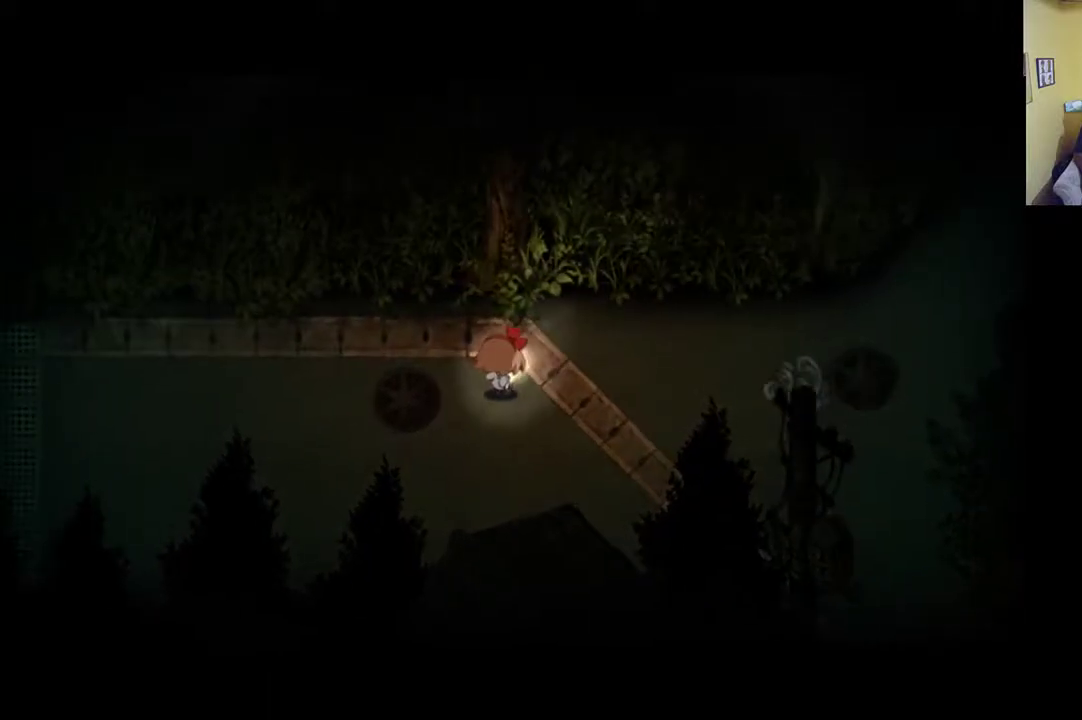
{"buttons": ["R1"], "left_stick": "right", "right_stick": "center", "events": [[283, "R1", "down"], [450, "left_stick", "right"]]}
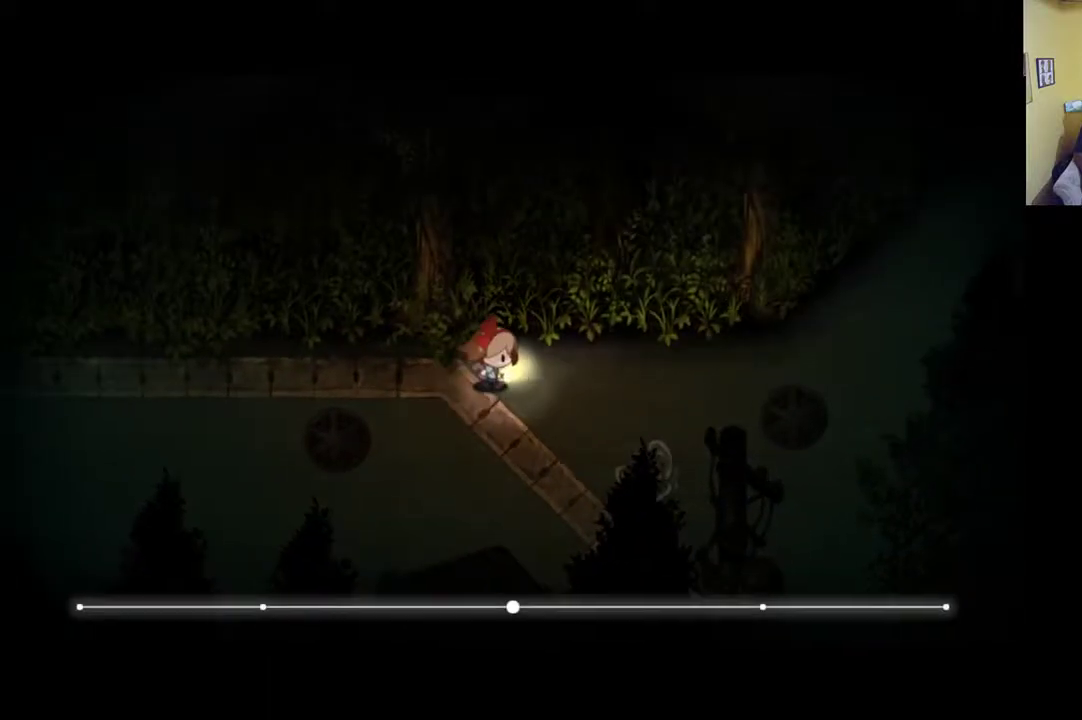
{"buttons": ["R1"], "left_stick": "right", "right_stick": "center", "events": []}
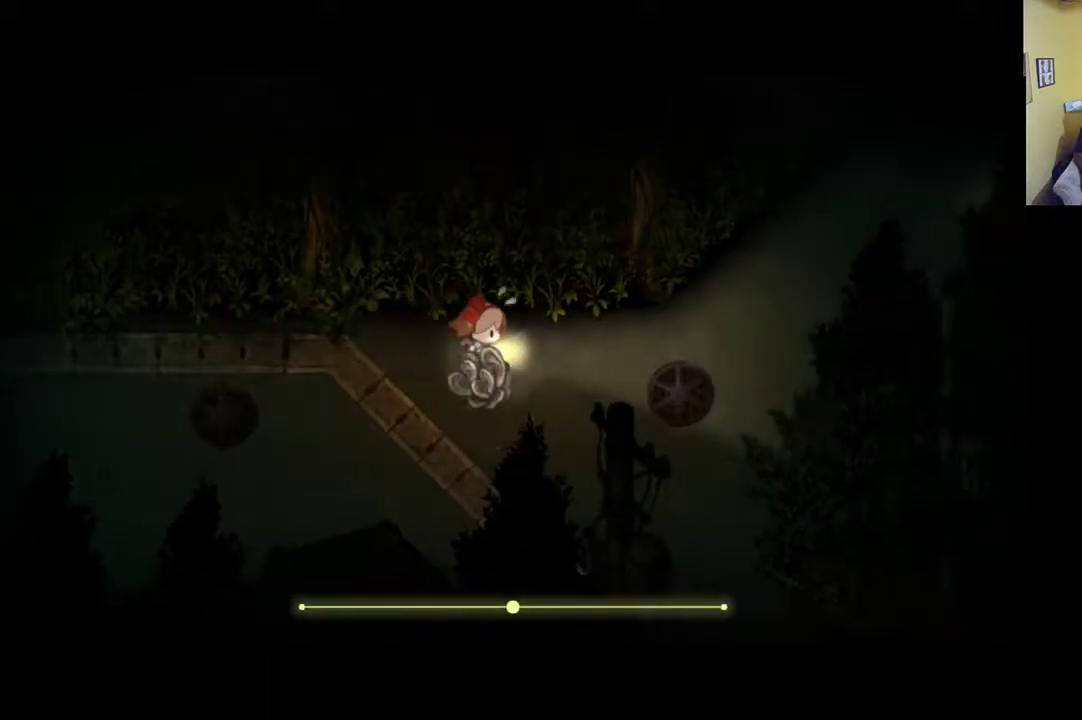
{"buttons": [], "left_stick": "right", "right_stick": "center", "events": [[400, "R1", "up"]]}
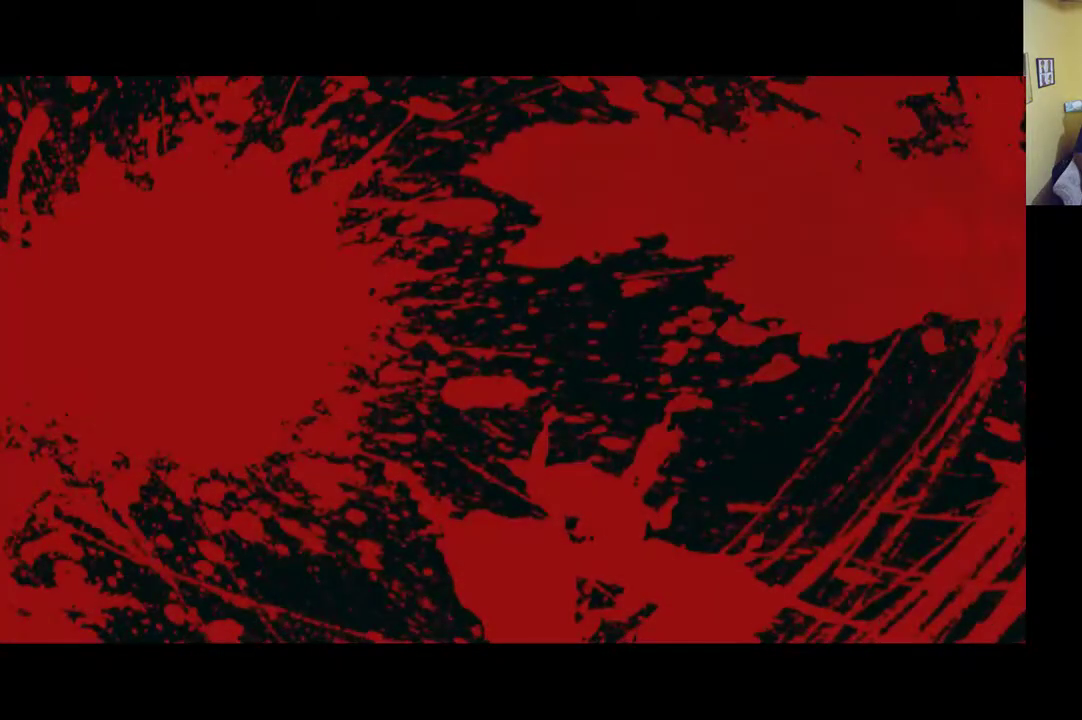
{"buttons": [], "left_stick": "center", "right_stick": "center", "events": [[83, "left_stick", "center"]]}
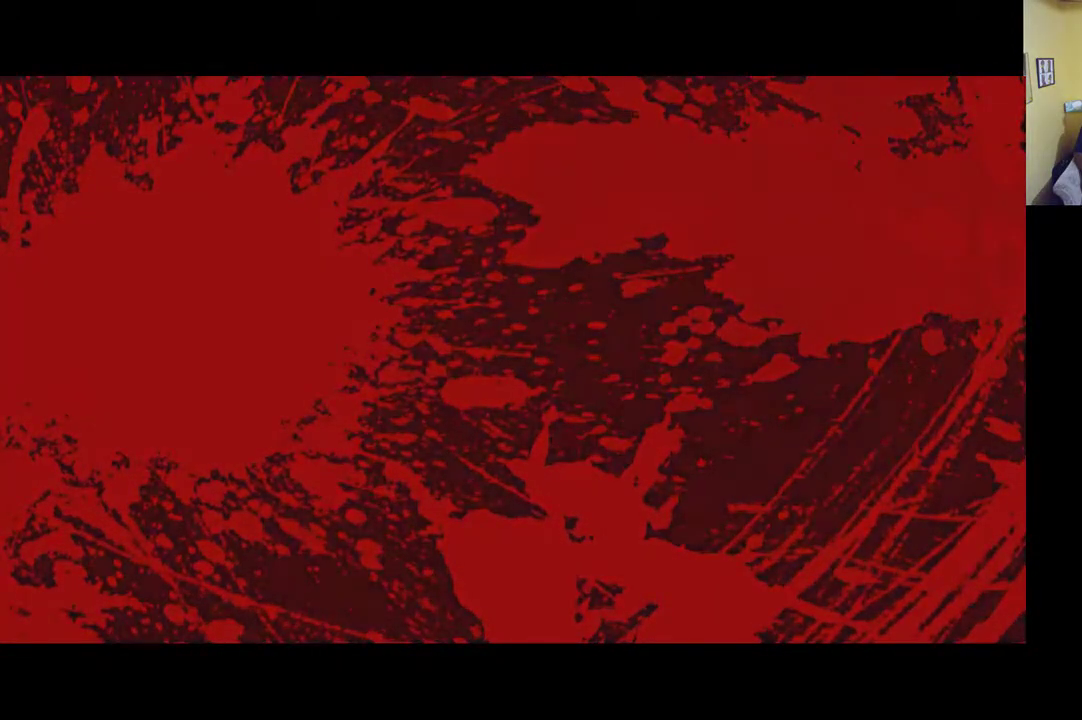
{"buttons": [], "left_stick": "center", "right_stick": "center", "events": []}
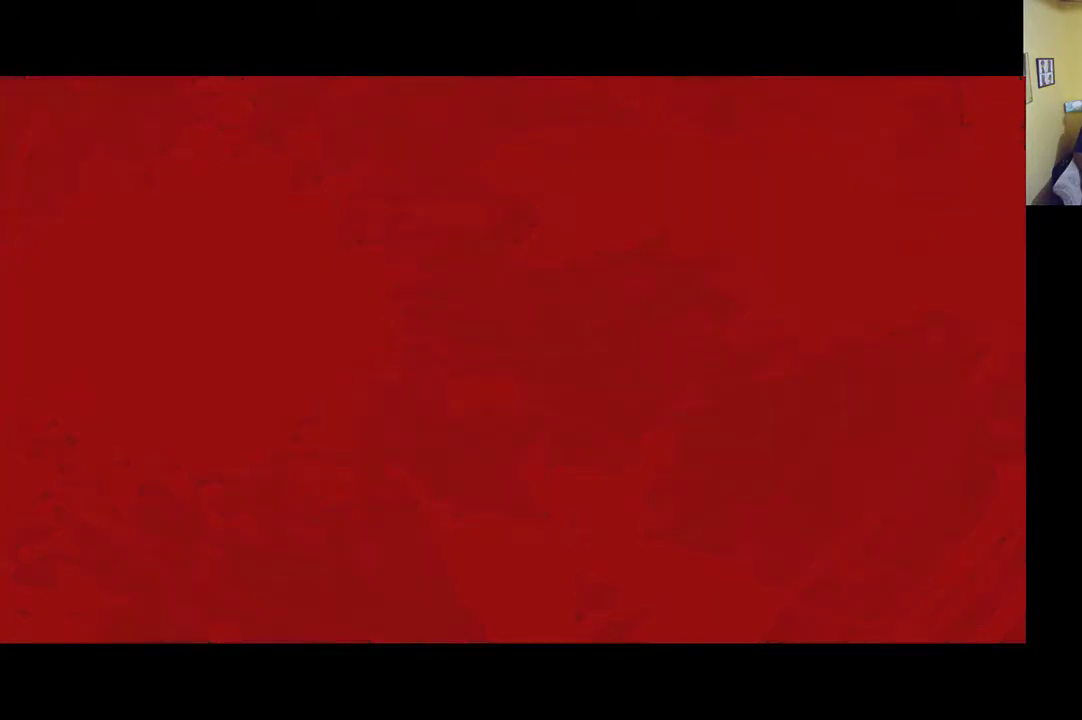
{"buttons": [], "left_stick": "center", "right_stick": "center", "events": []}
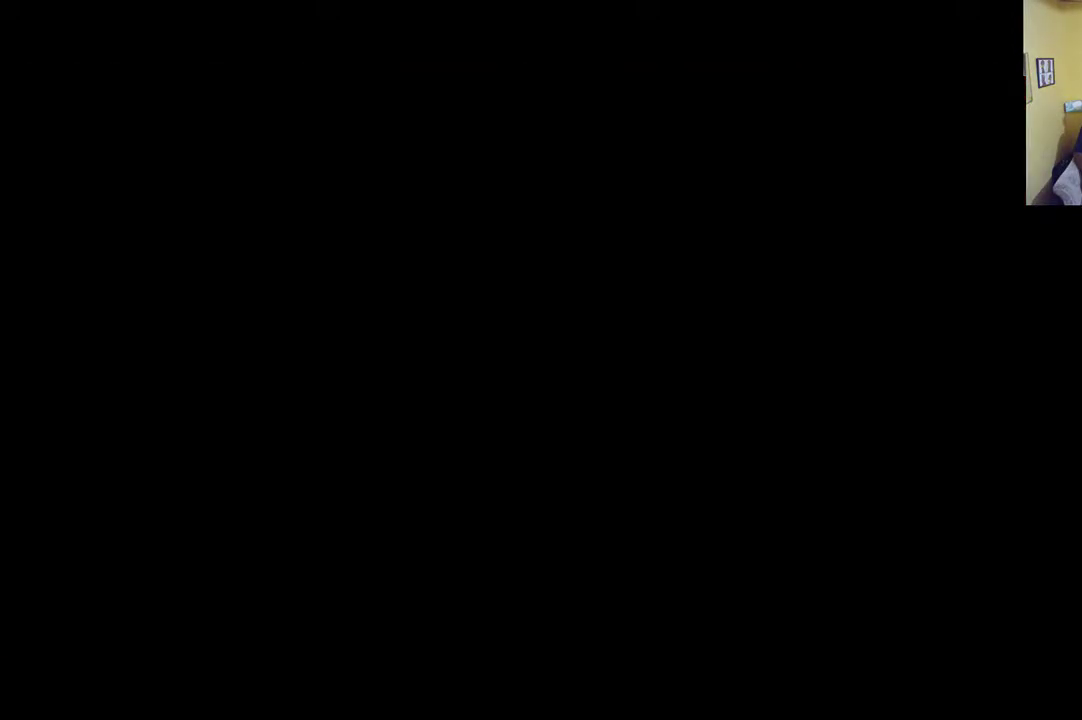
{"buttons": [], "left_stick": "center", "right_stick": "center", "events": []}
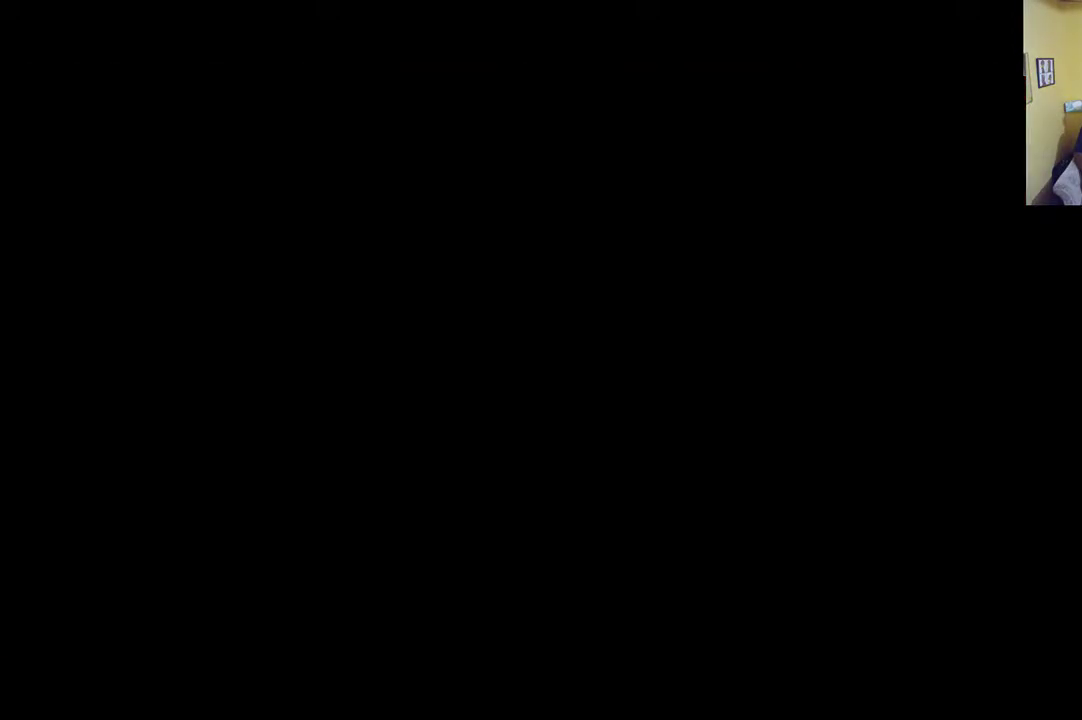
{"buttons": [], "left_stick": "center", "right_stick": "center", "events": []}
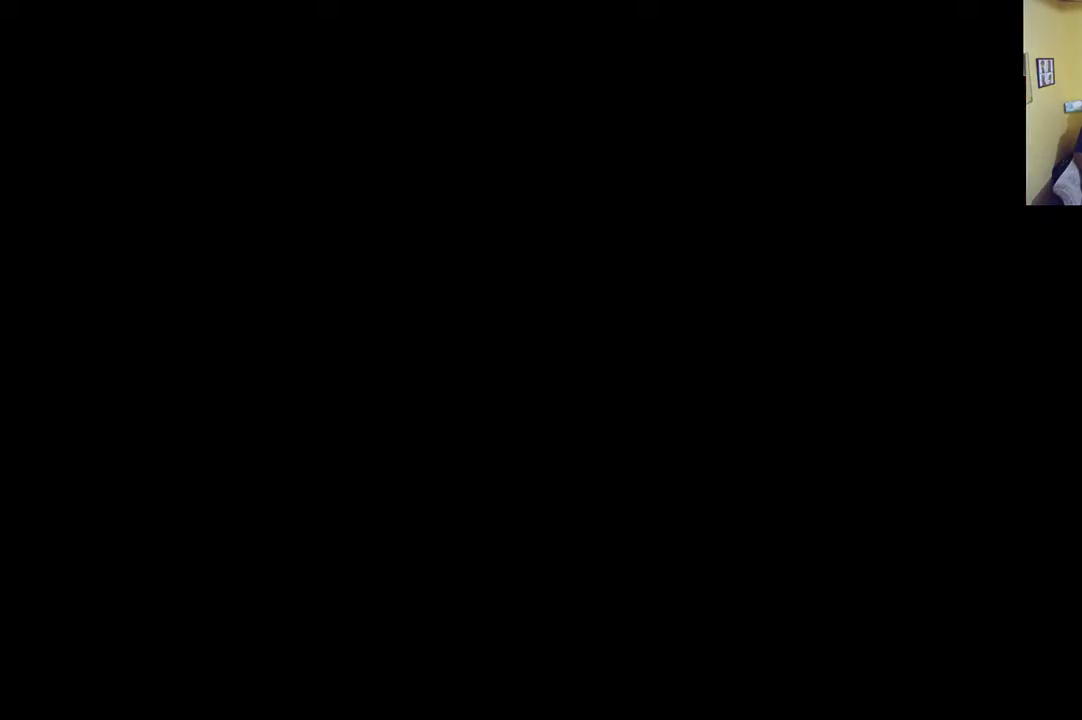
{"buttons": [], "left_stick": "center", "right_stick": "center", "events": []}
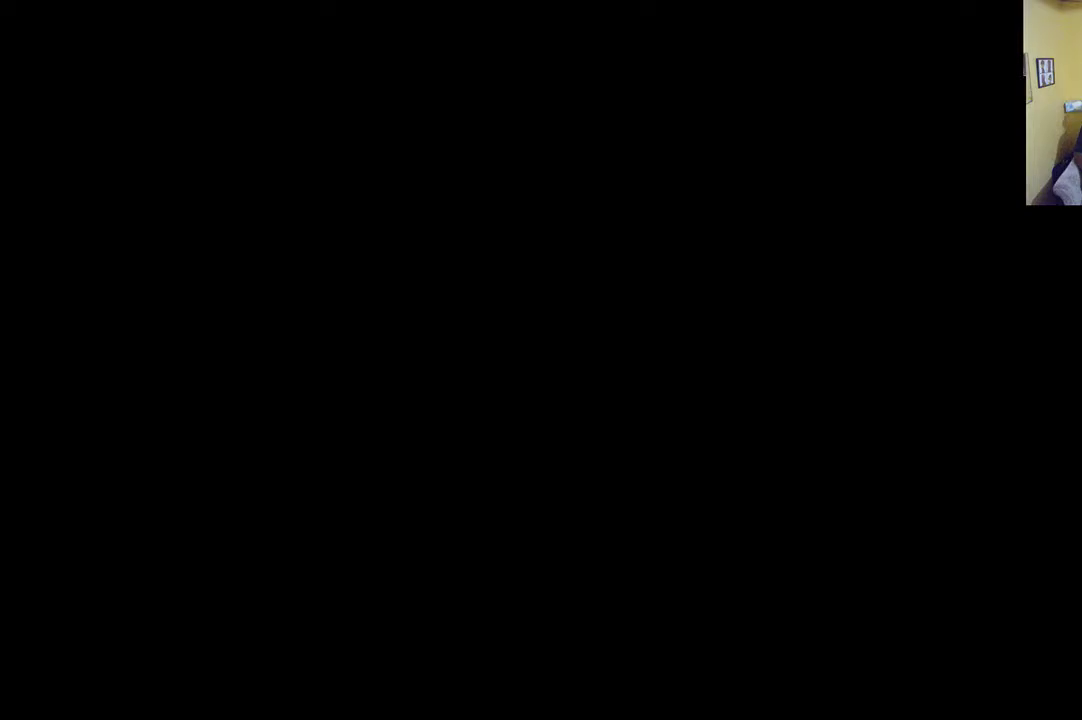
{"buttons": [], "left_stick": "center", "right_stick": "center", "events": []}
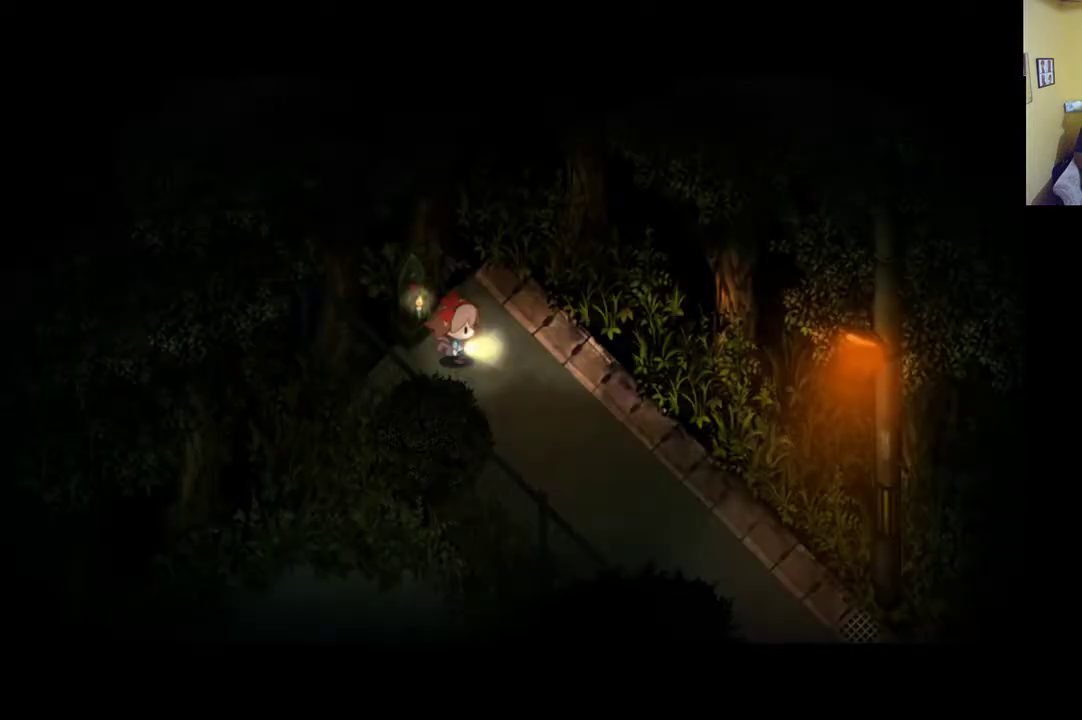
{"buttons": [], "left_stick": "center", "right_stick": "center", "events": []}
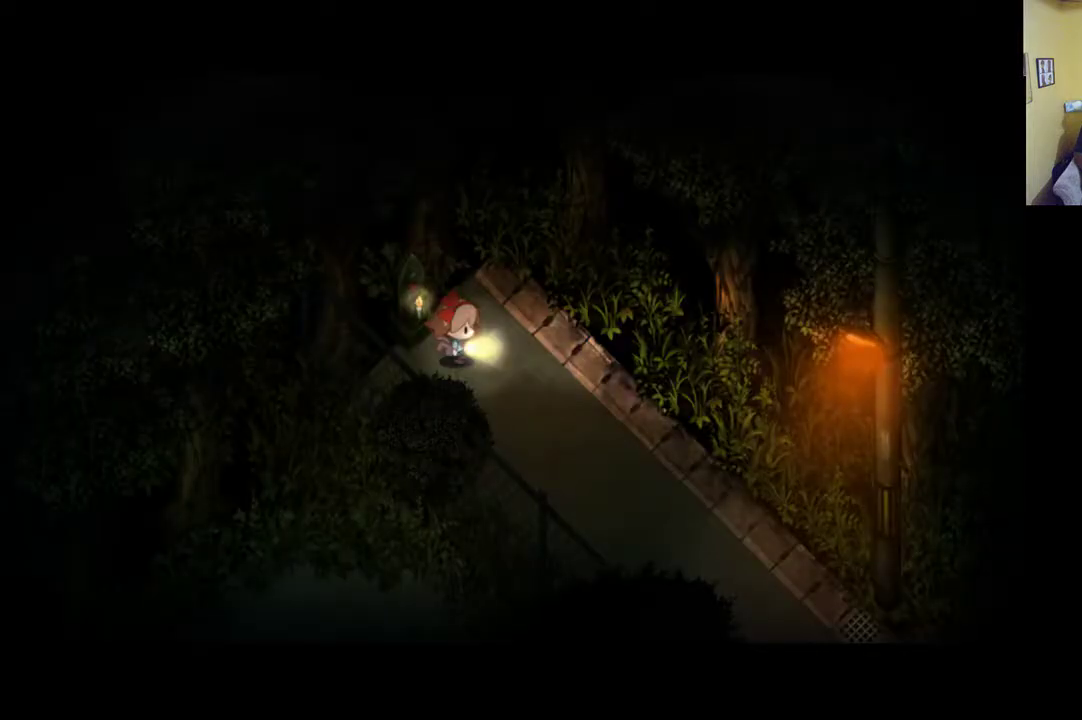
{"buttons": [], "left_stick": "center", "right_stick": "center", "events": []}
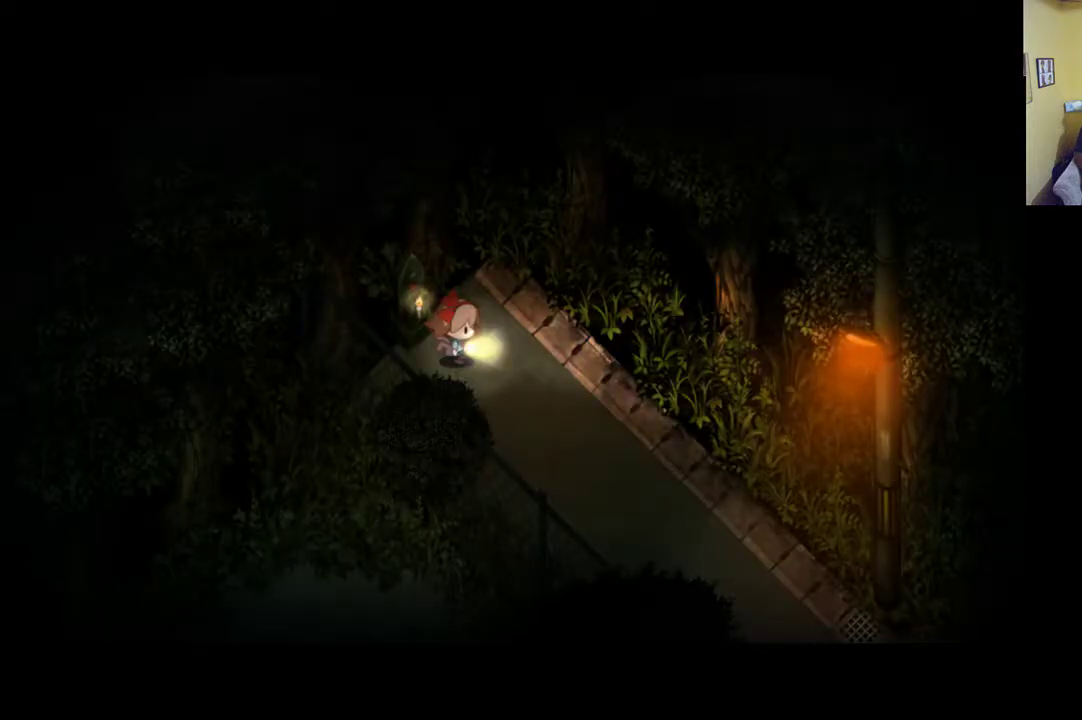
{"buttons": [], "left_stick": "down-right", "right_stick": "center", "events": [[483, "left_stick", "down-right"]]}
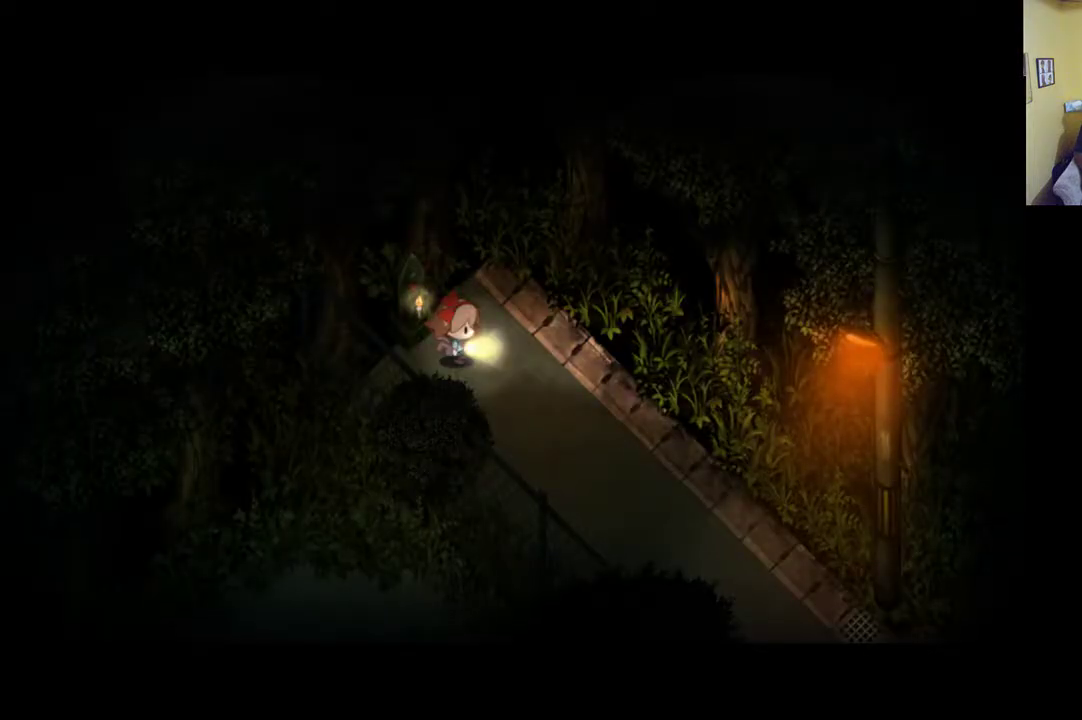
{"buttons": [], "left_stick": "right", "right_stick": "center", "events": [[383, "left_stick", "right"]]}
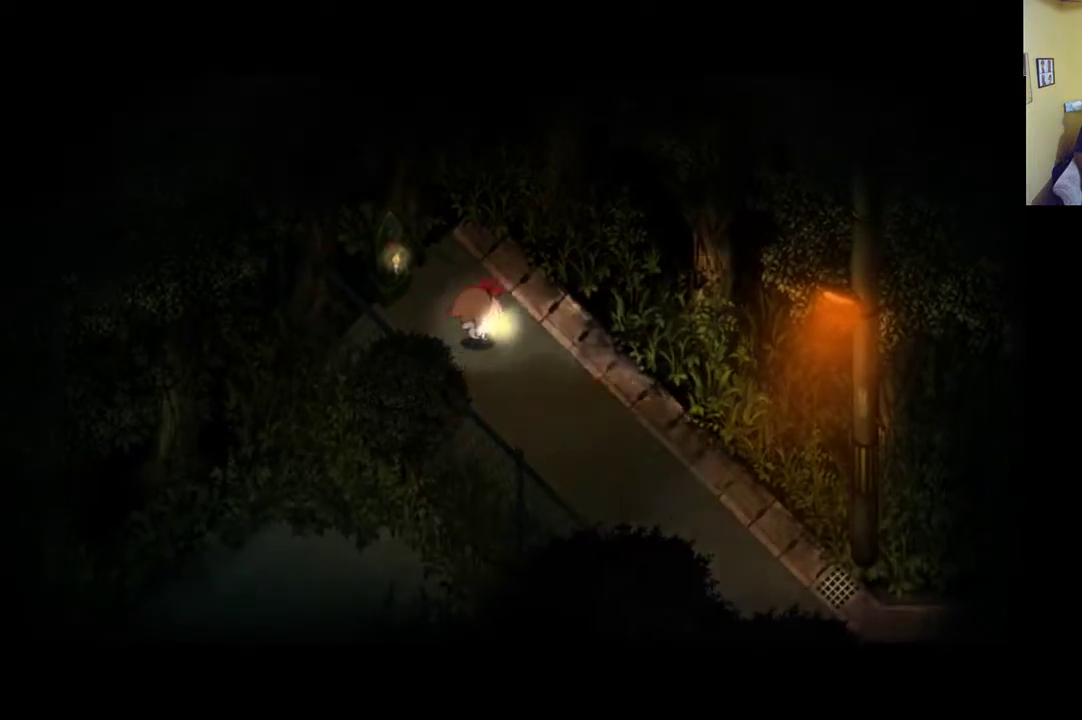
{"buttons": ["R1"], "left_stick": "right", "right_stick": "center", "events": [[150, "R1", "down"]]}
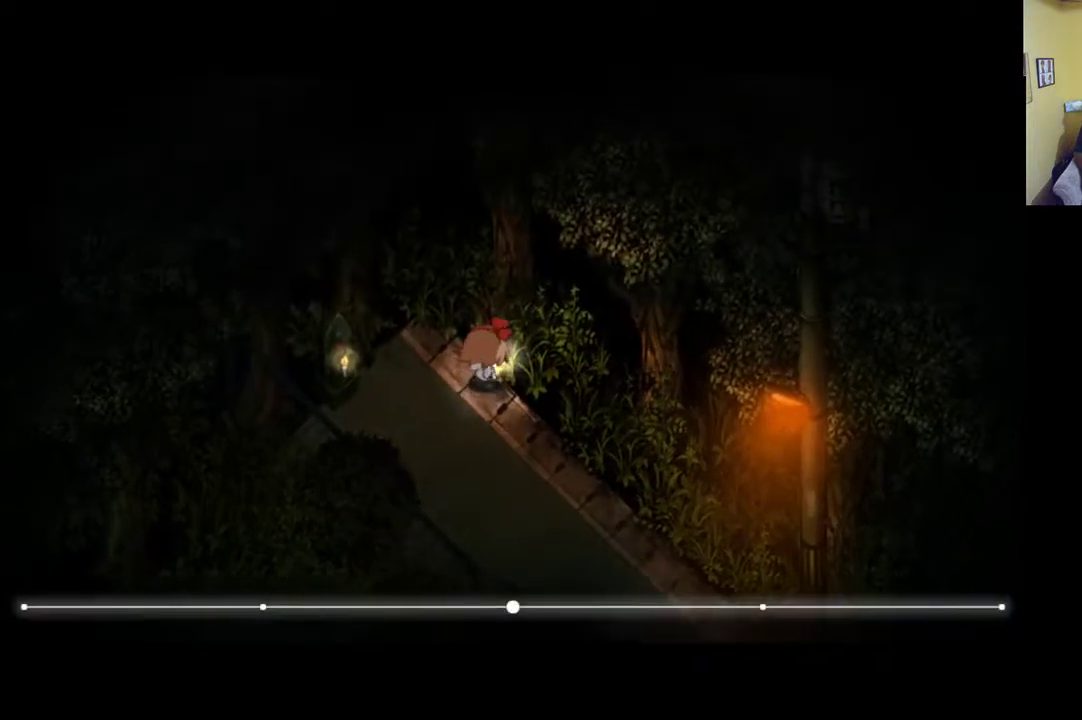
{"buttons": ["A"], "left_stick": "right", "right_stick": "center", "events": [[50, "R1", "up"], [283, "A", "down"], [383, "A", "up"], [483, "A", "down"]]}
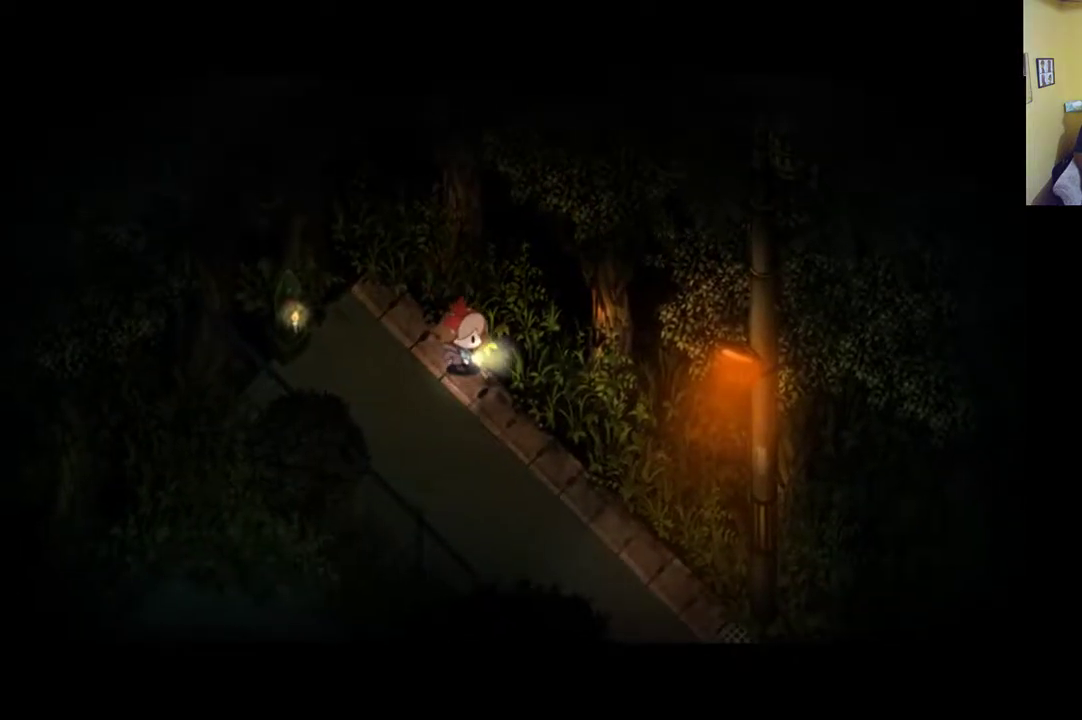
{"buttons": ["A"], "left_stick": "right", "right_stick": "center", "events": [[50, "A", "up"], [150, "A", "down"], [217, "A", "up"], [300, "A", "down"], [350, "A", "up"], [483, "A", "down"]]}
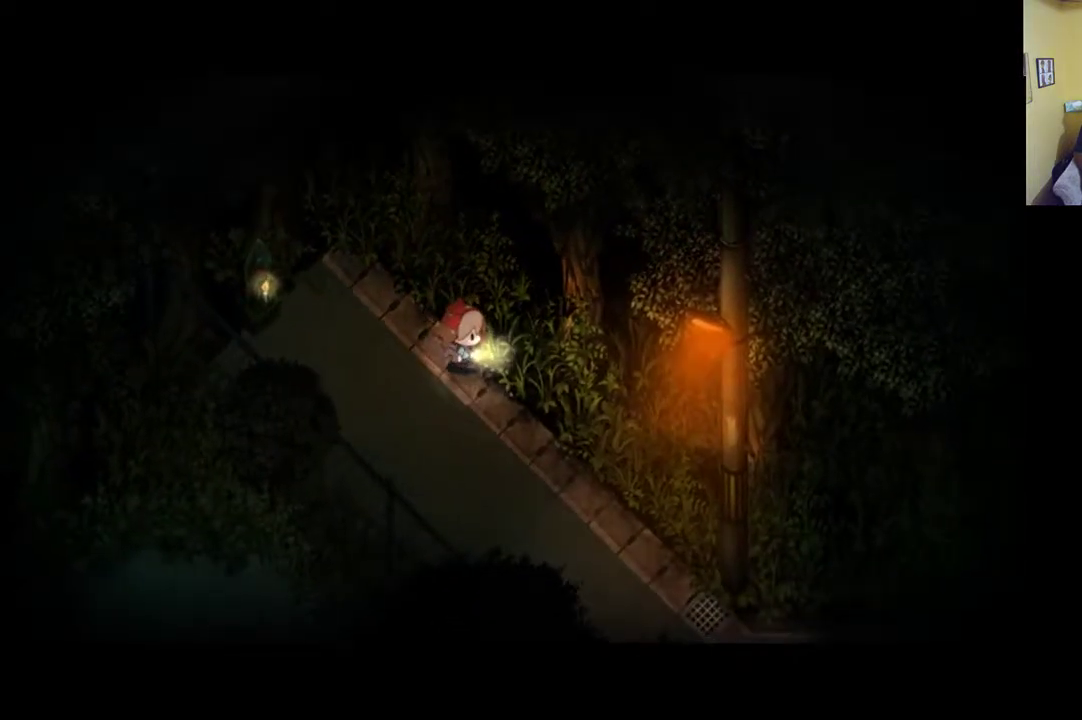
{"buttons": ["A"], "left_stick": "down", "right_stick": "center", "events": [[17, "A", "up"], [117, "A", "down"], [117, "left_stick", "down-right"], [183, "A", "up"], [317, "A", "down"], [383, "A", "up"], [450, "A", "down"], [483, "left_stick", "down"]]}
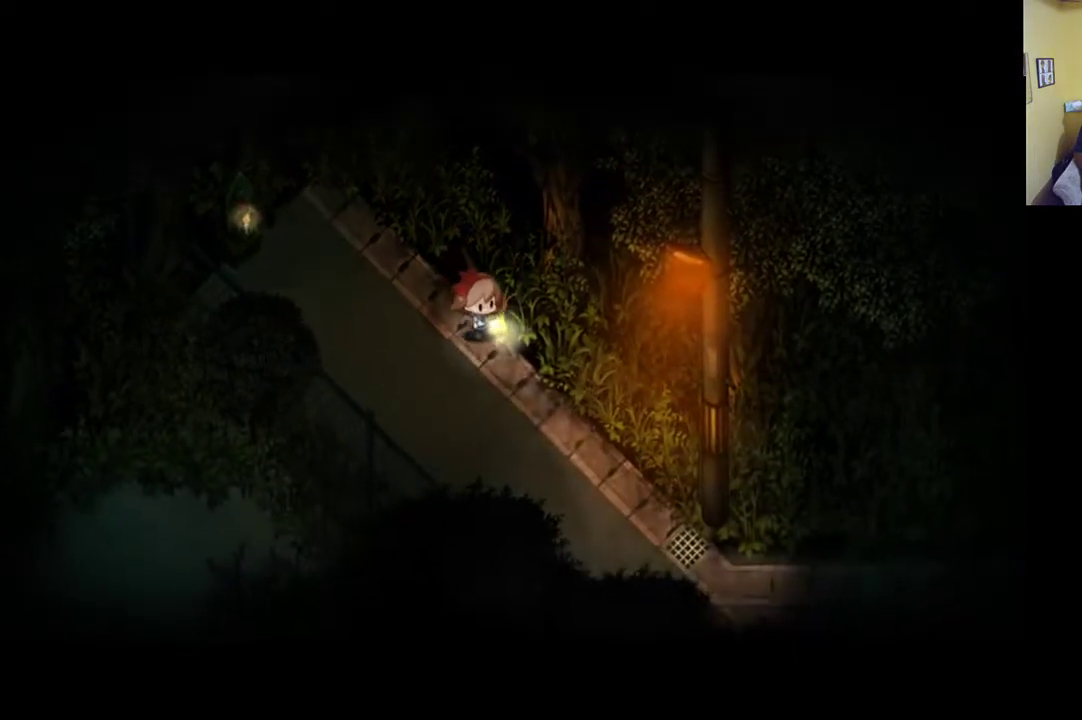
{"buttons": ["A"], "left_stick": "down-left", "right_stick": "center", "events": [[50, "A", "up"], [150, "A", "down"], [183, "left_stick", "down-left"], [217, "A", "up"], [283, "A", "down"], [383, "A", "up"], [483, "A", "down"]]}